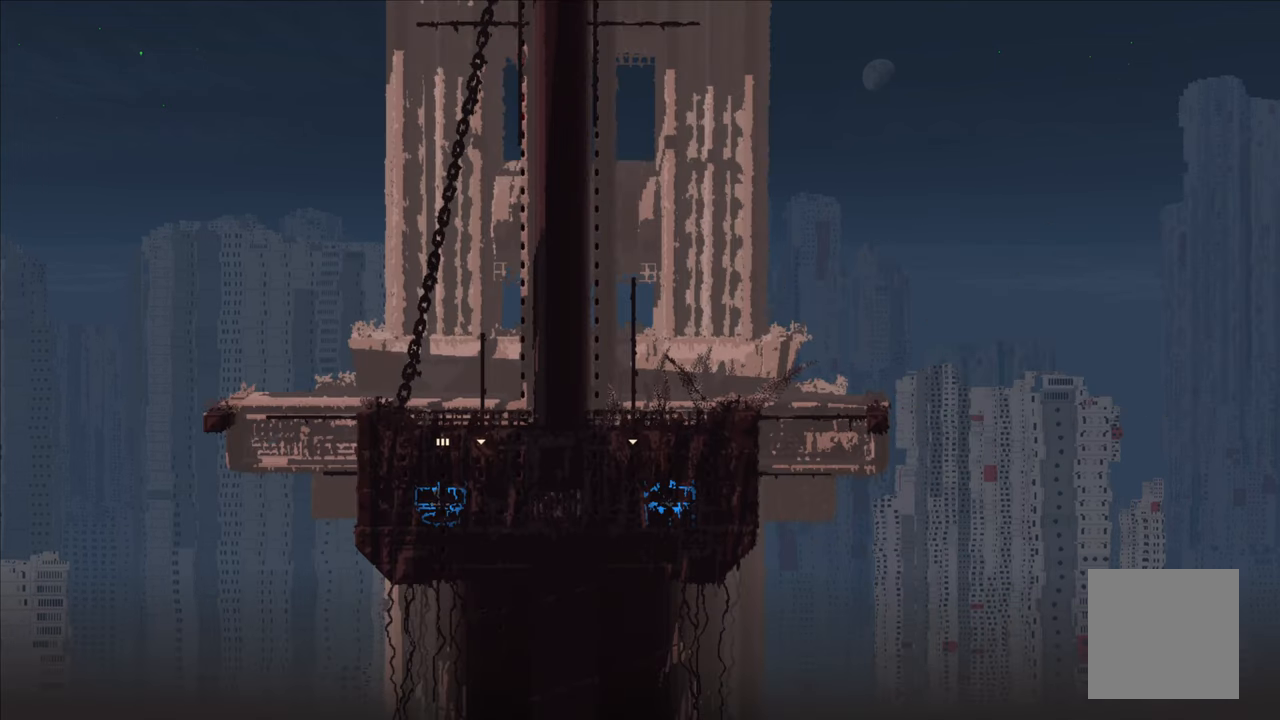
Gameplay with a controller (Xbox layout); each line is a JSON object with the inputs held at the frame after it. "events" lists button and stick changes between this image and that frame as [ms after this image, input, new state], when the widget could be followed in between.
{"buttons": [], "left_stick": "center", "right_stick": "center", "events": []}
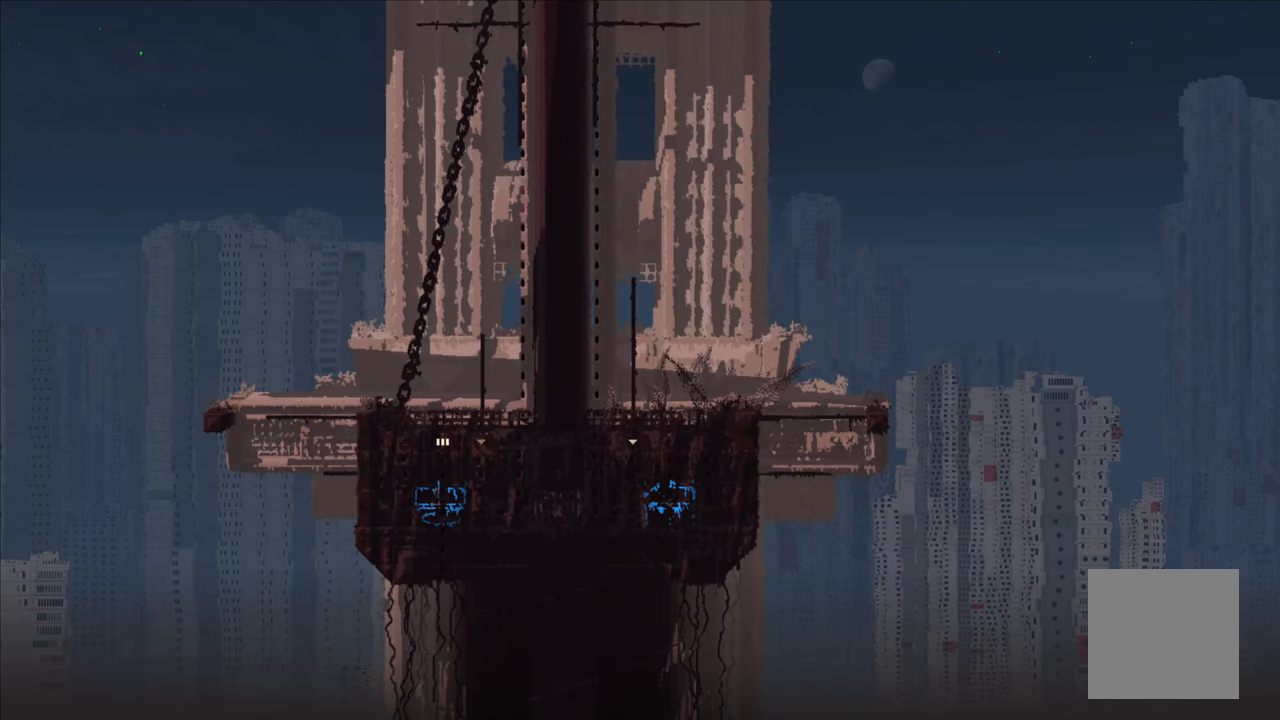
{"buttons": [], "left_stick": "up-left", "right_stick": "center", "events": [[383, "left_stick", "up-left"]]}
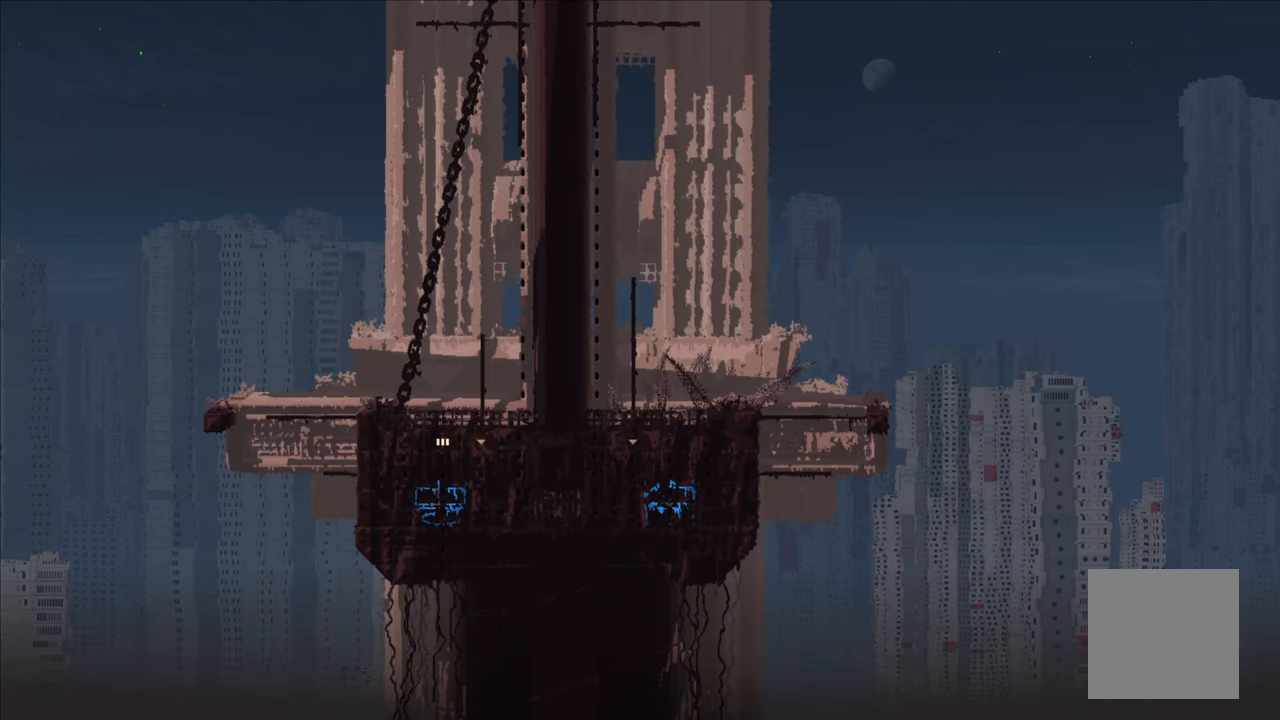
{"buttons": [], "left_stick": "up-left", "right_stick": "center", "events": []}
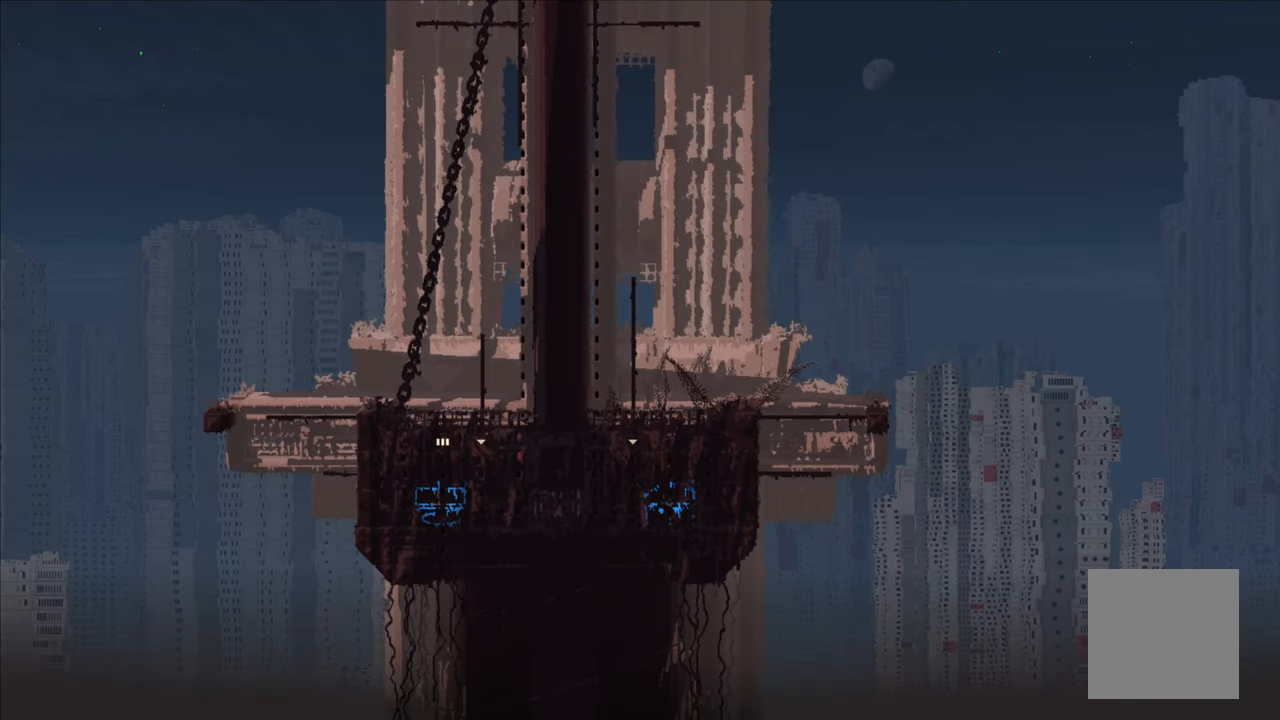
{"buttons": [], "left_stick": "up-left", "right_stick": "center", "events": []}
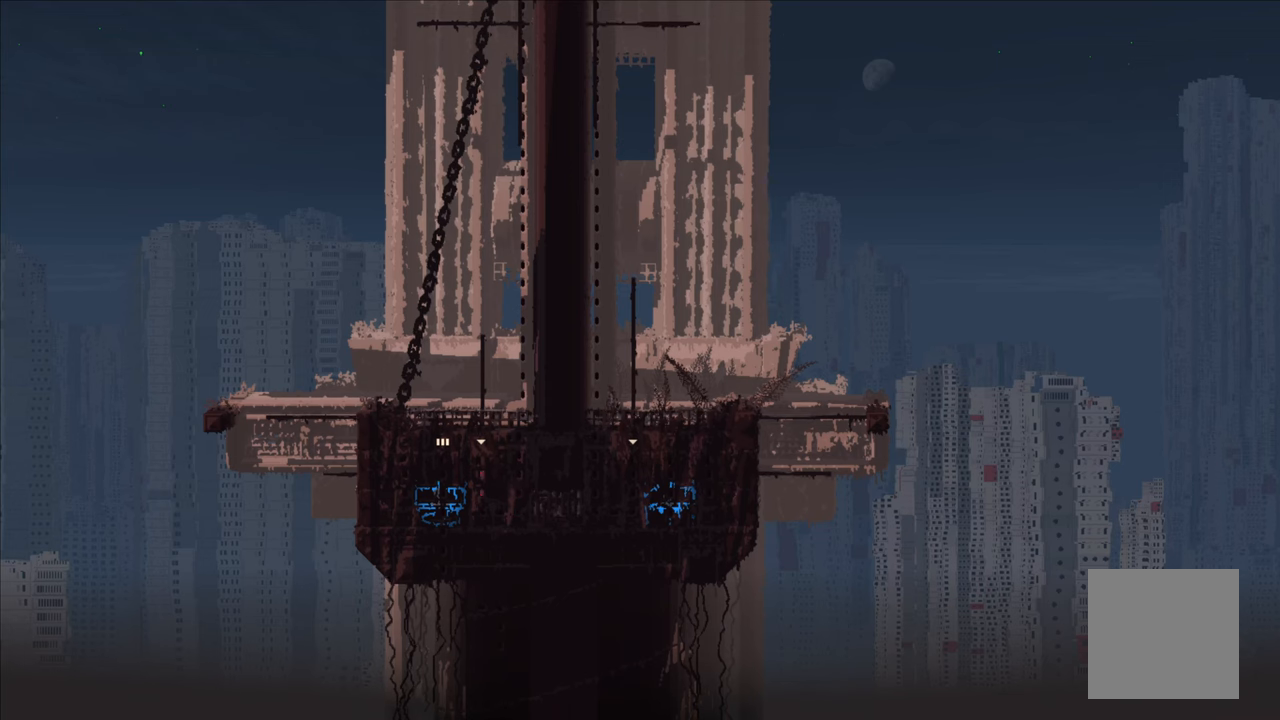
{"buttons": [], "left_stick": "up-left", "right_stick": "center", "events": [[217, "A", "down"], [350, "A", "up"]]}
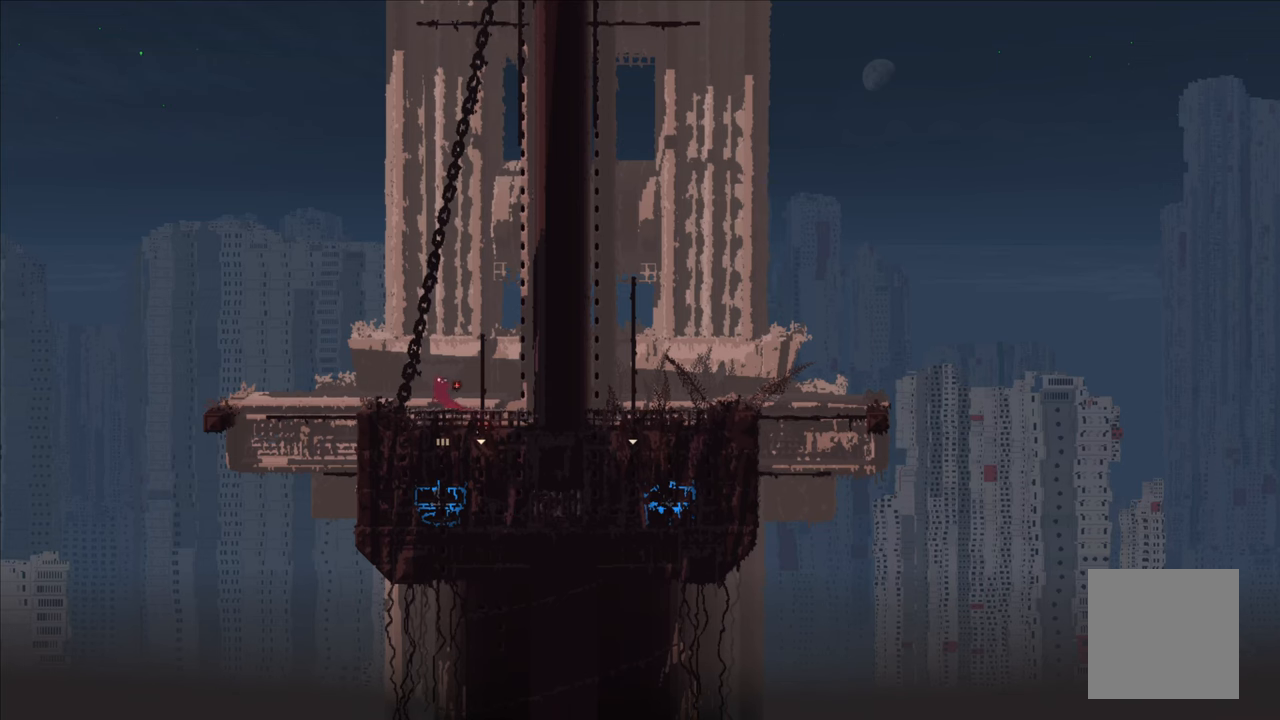
{"buttons": [], "left_stick": "down", "right_stick": "center", "events": [[83, "left_stick", "right"], [300, "left_stick", "down-right"], [433, "left_stick", "down"]]}
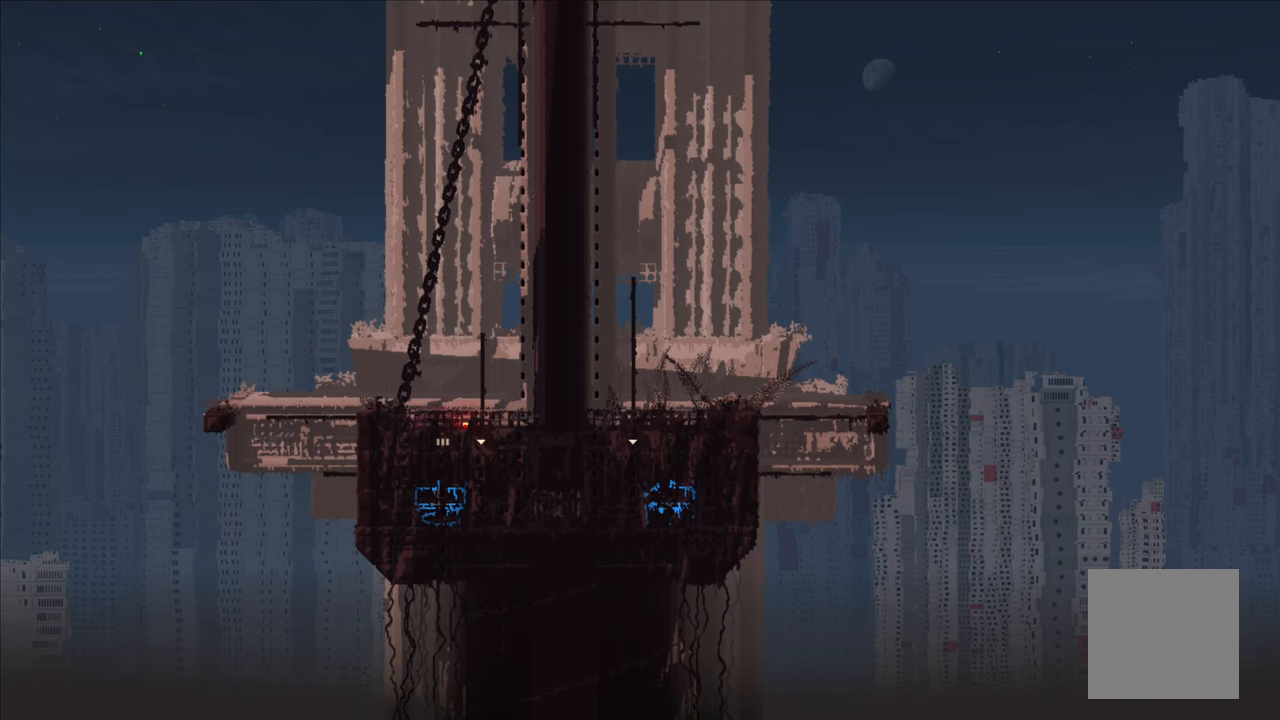
{"buttons": [], "left_stick": "down", "right_stick": "center", "events": []}
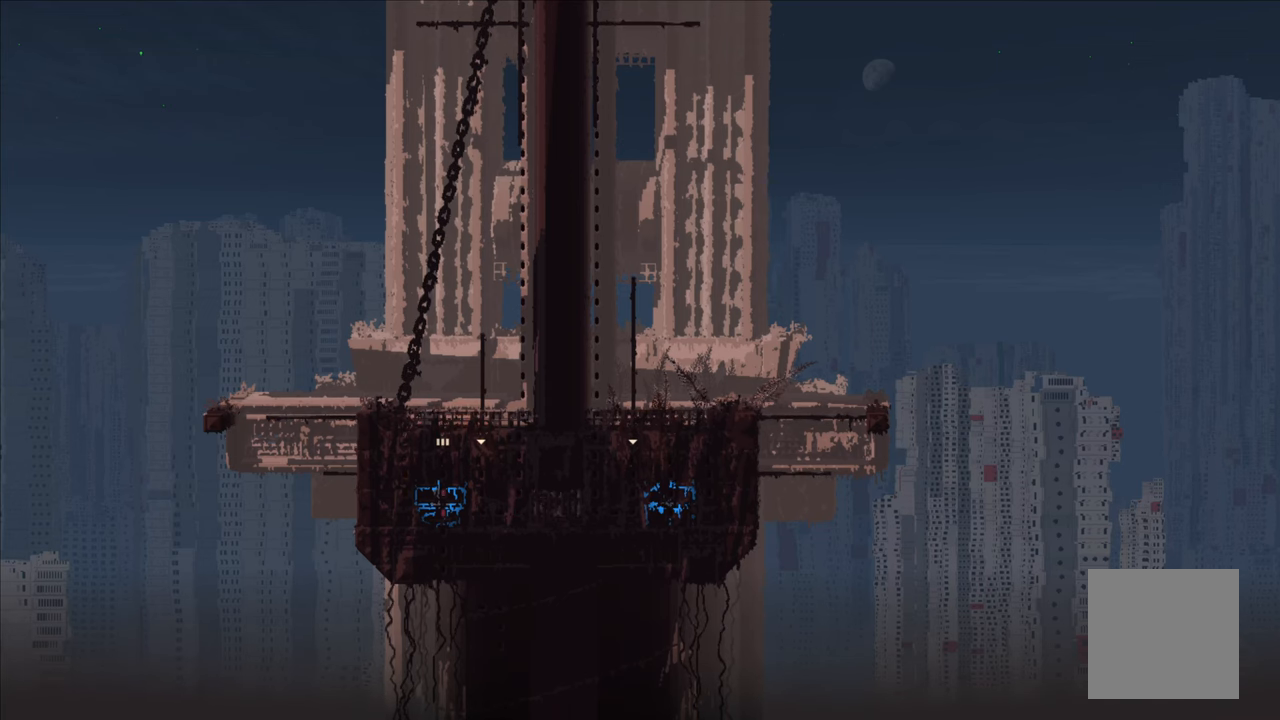
{"buttons": [], "left_stick": "center", "right_stick": "center", "events": [[117, "left_stick", "center"]]}
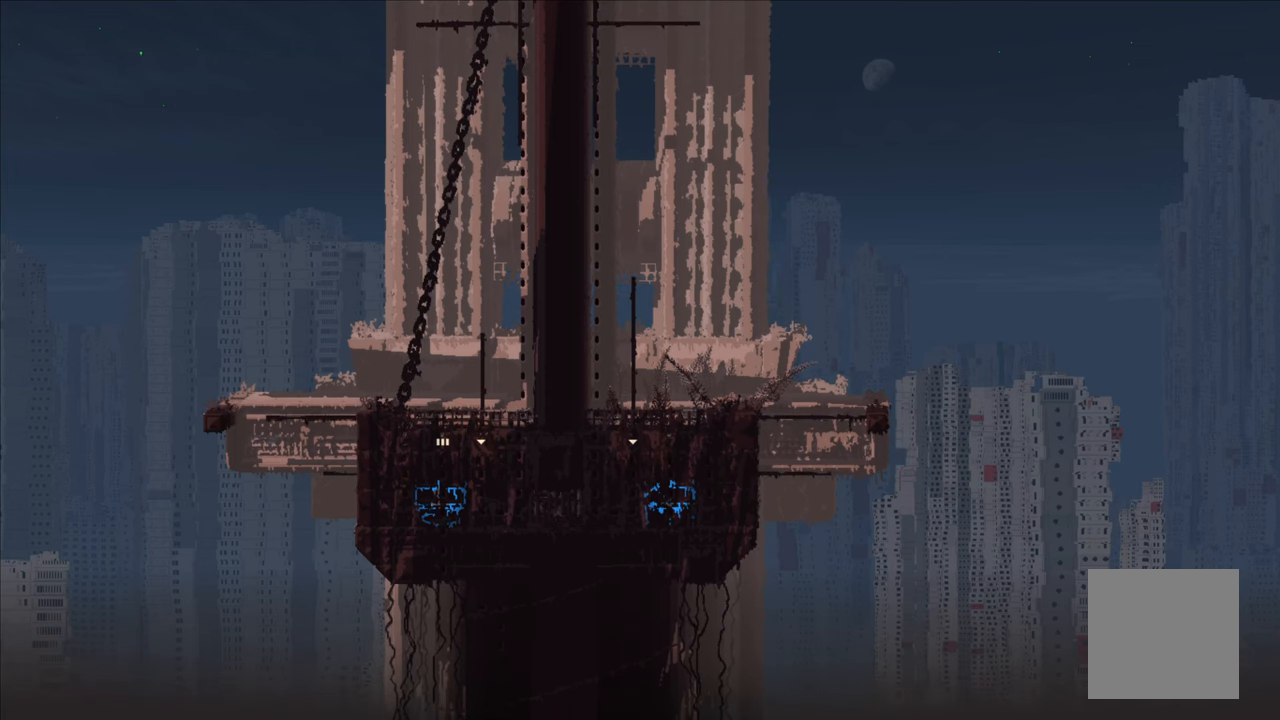
{"buttons": [], "left_stick": "center", "right_stick": "center", "events": []}
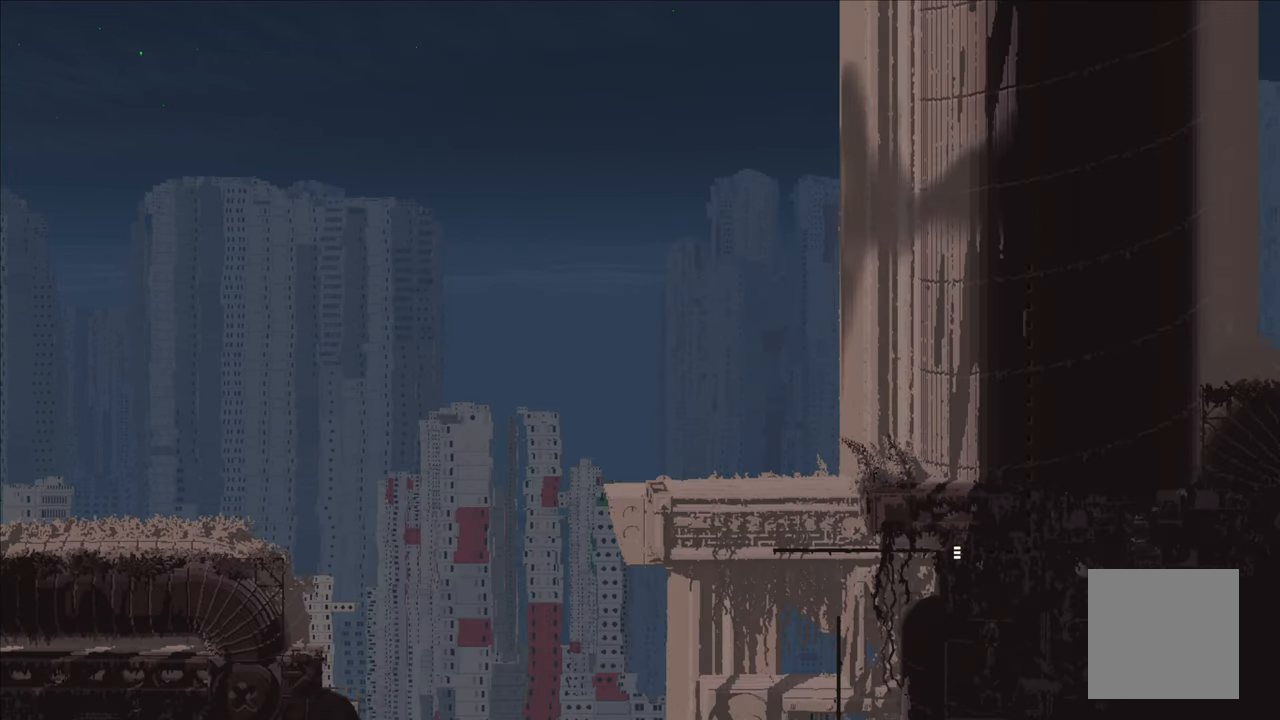
{"buttons": [], "left_stick": "center", "right_stick": "center", "events": []}
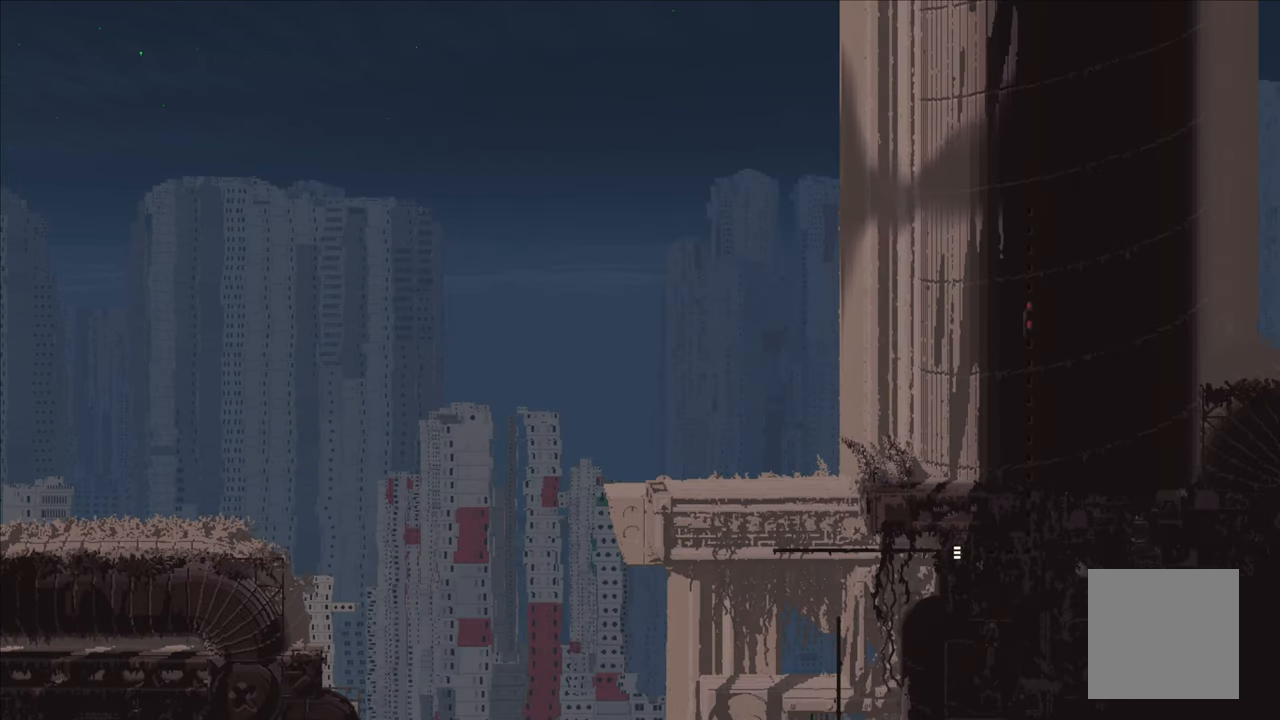
{"buttons": [], "left_stick": "center", "right_stick": "center", "events": []}
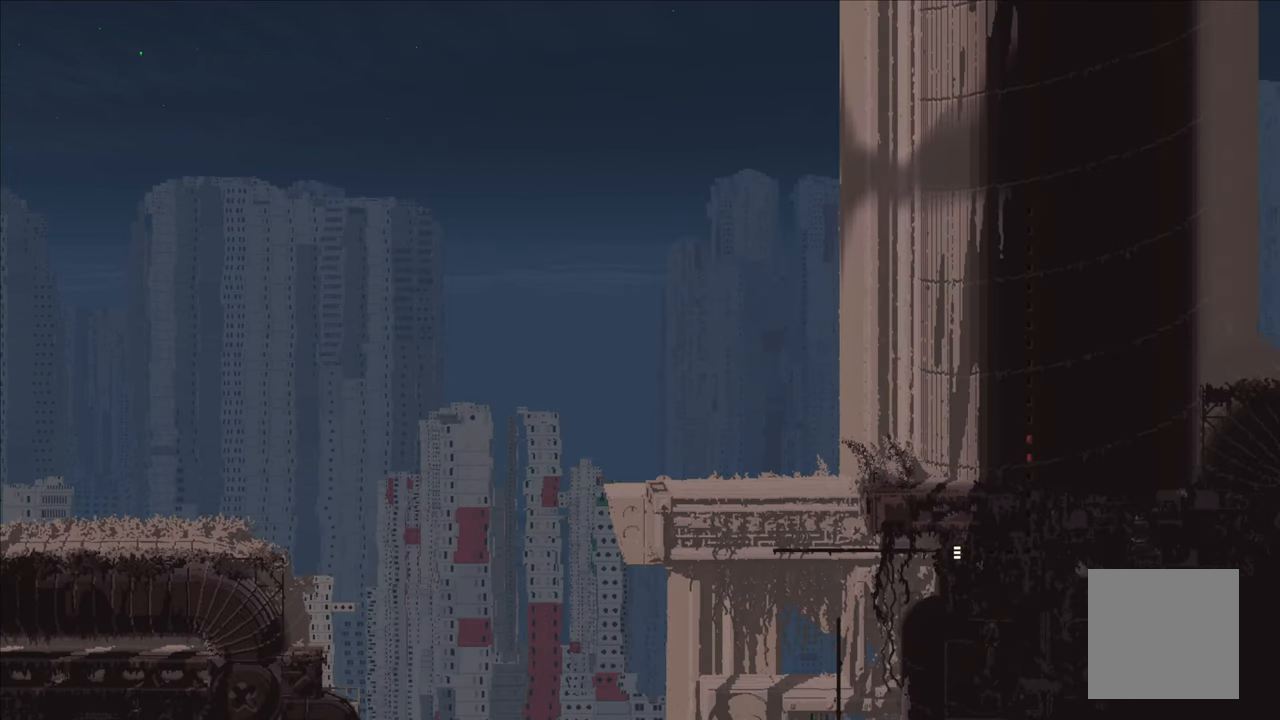
{"buttons": [], "left_stick": "center", "right_stick": "center", "events": []}
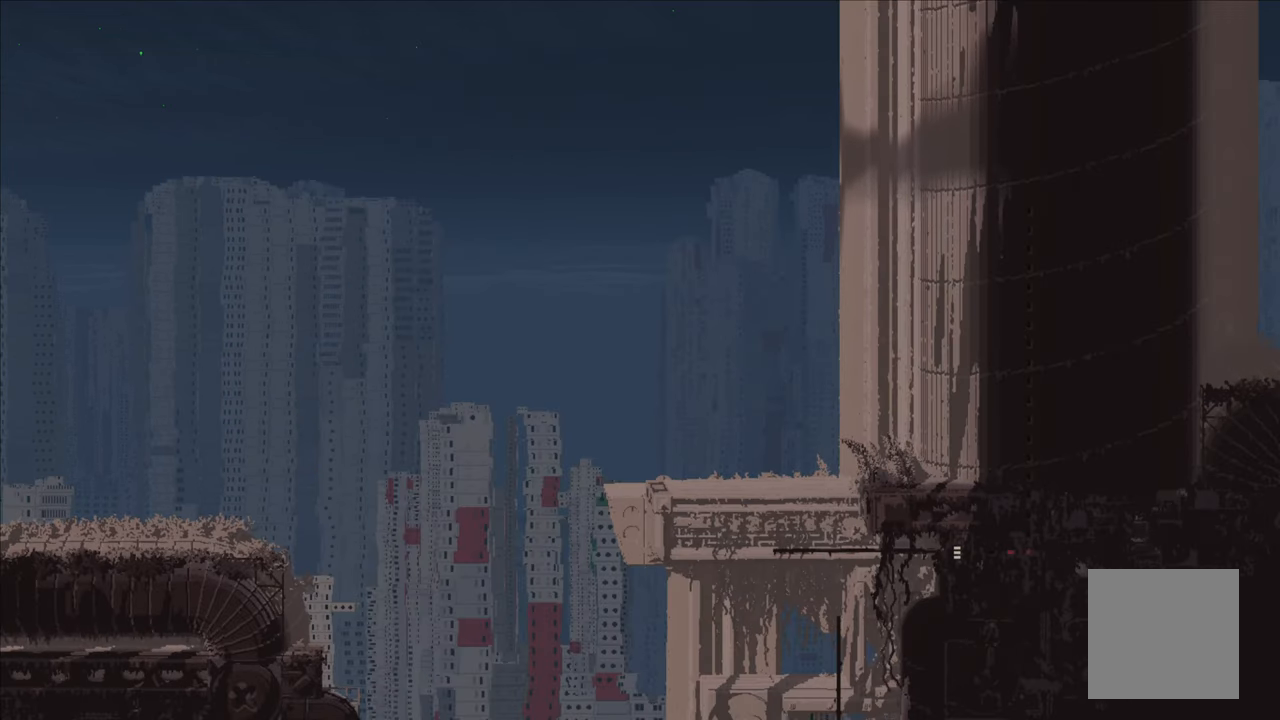
{"buttons": ["R1"], "left_stick": "center", "right_stick": "center", "events": [[500, "R1", "down"]]}
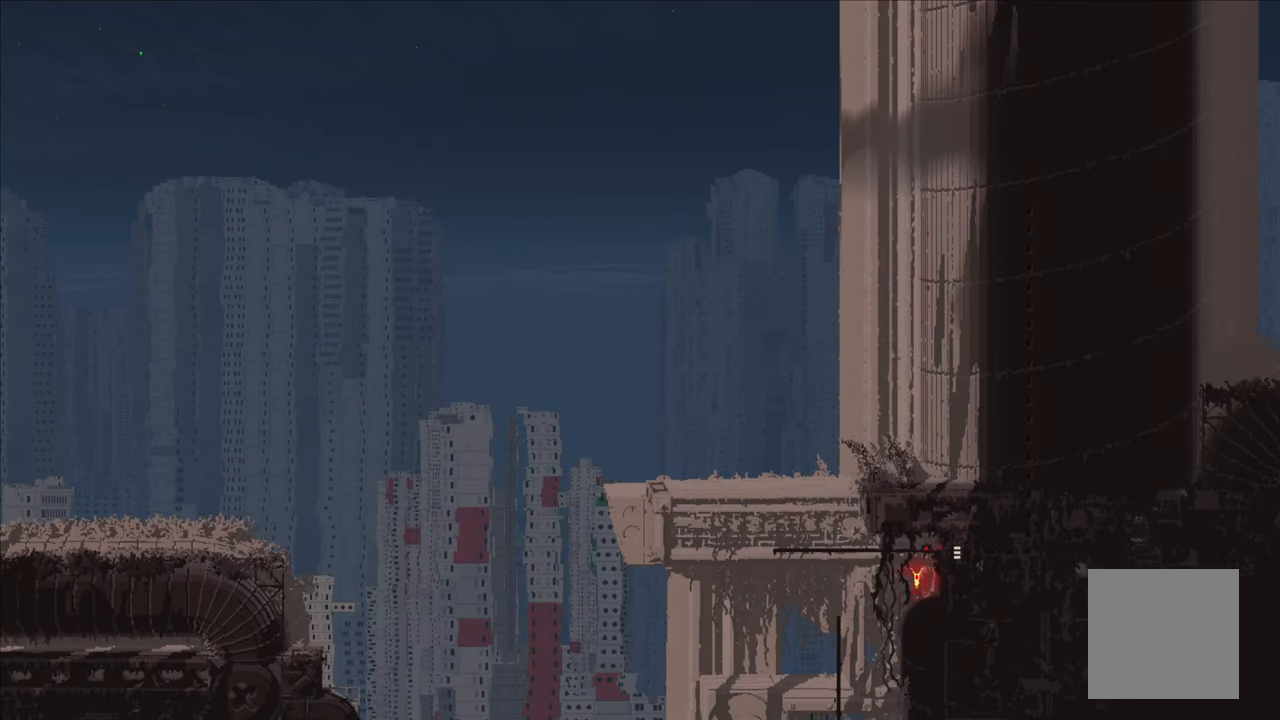
{"buttons": ["R1"], "left_stick": "center", "right_stick": "center", "events": []}
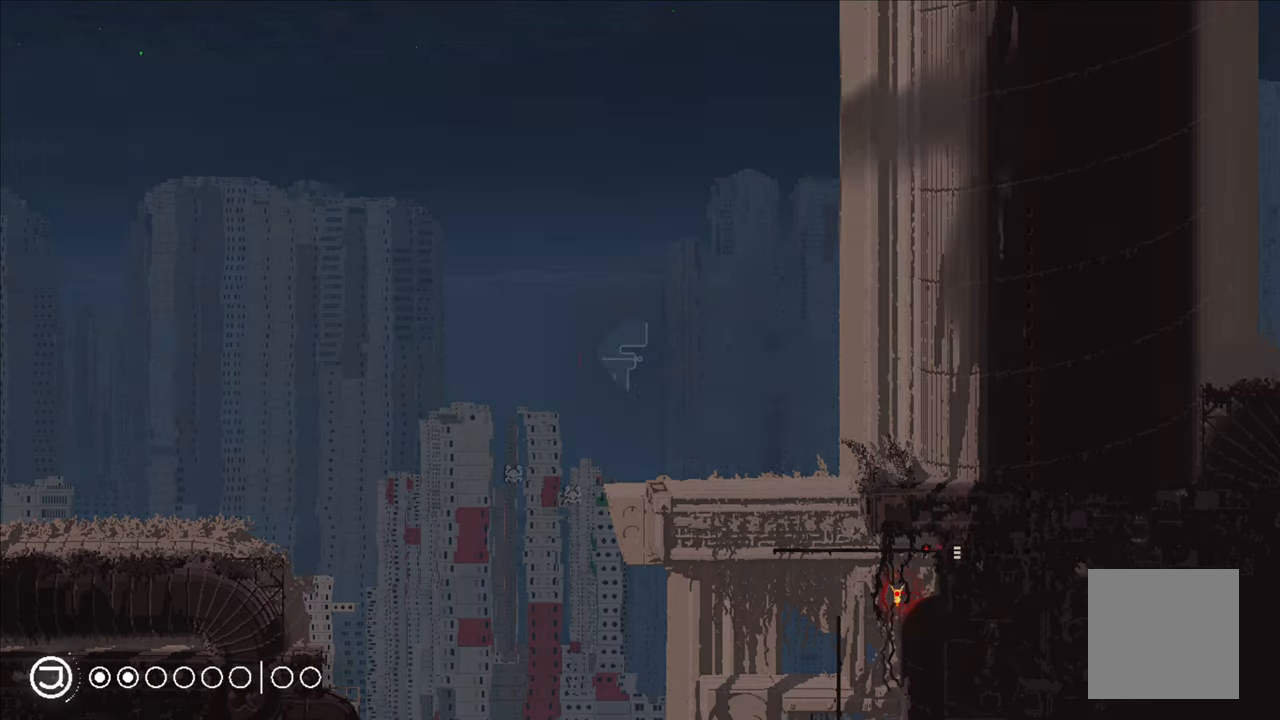
{"buttons": ["R1"], "left_stick": "center", "right_stick": "center", "events": []}
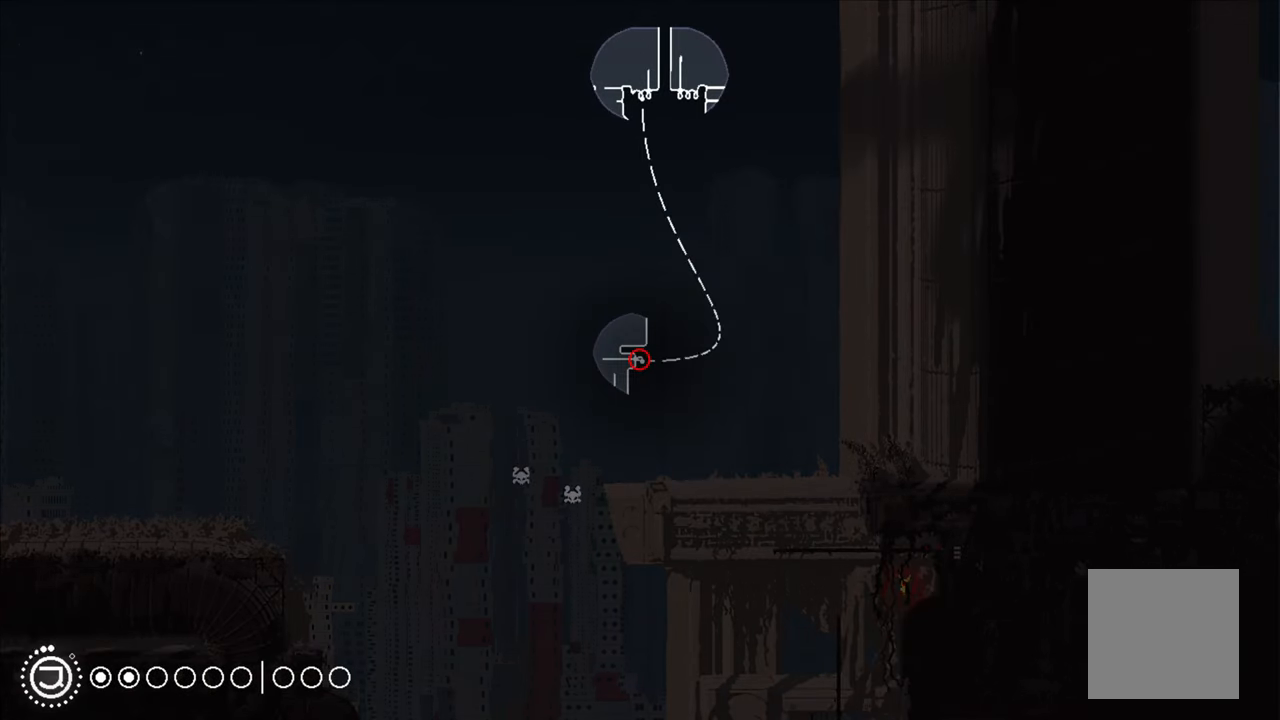
{"buttons": [], "left_stick": "left", "right_stick": "center", "events": [[400, "R1", "up"], [400, "left_stick", "left"]]}
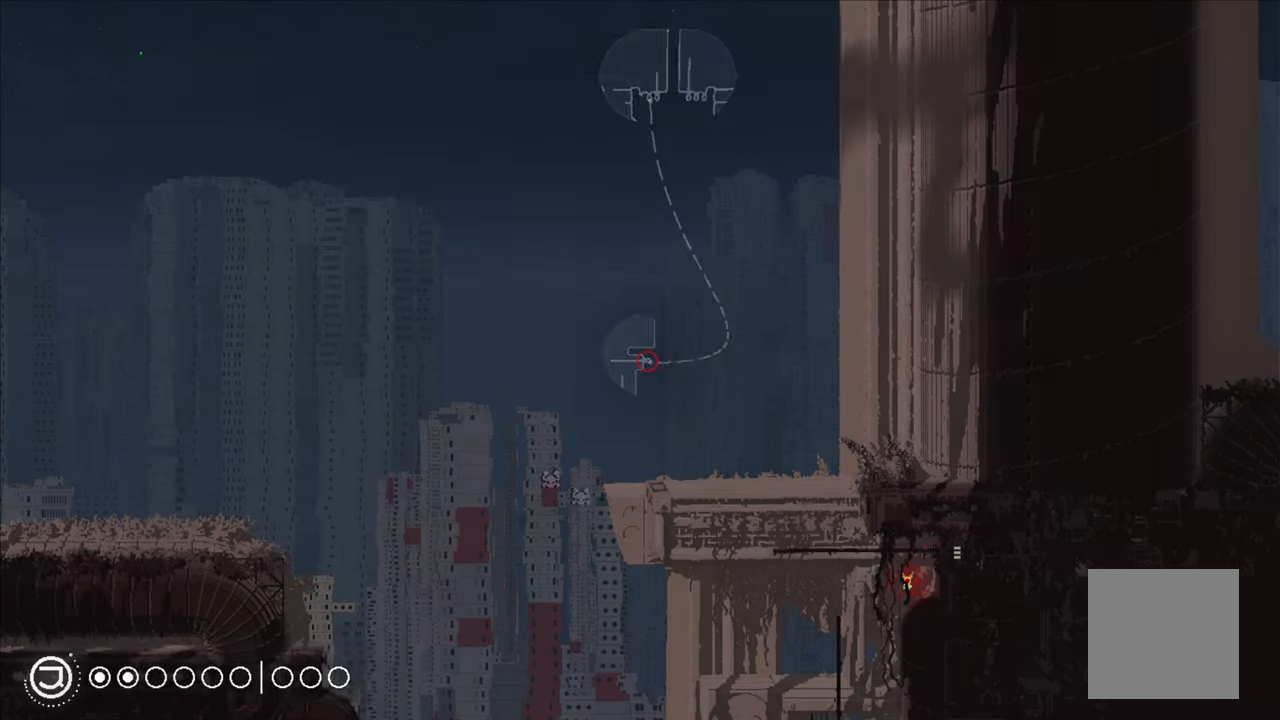
{"buttons": [], "left_stick": "left", "right_stick": "center", "events": []}
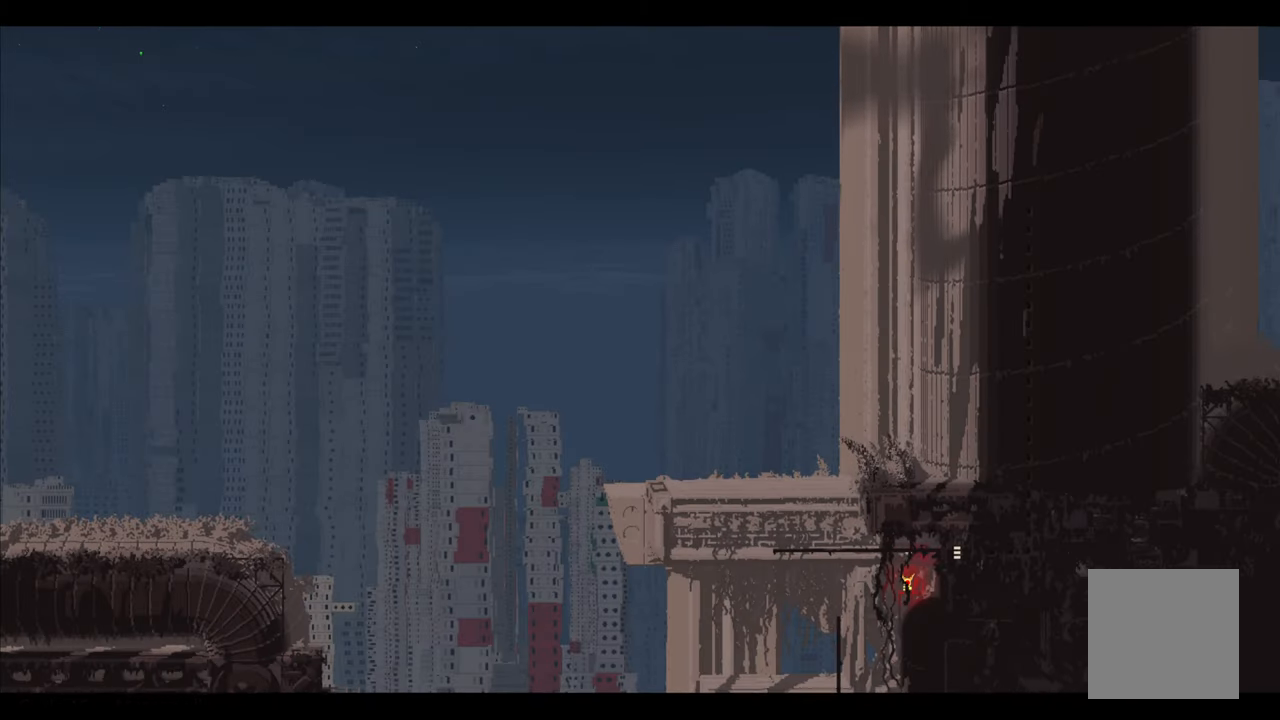
{"buttons": [], "left_stick": "left", "right_stick": "center", "events": []}
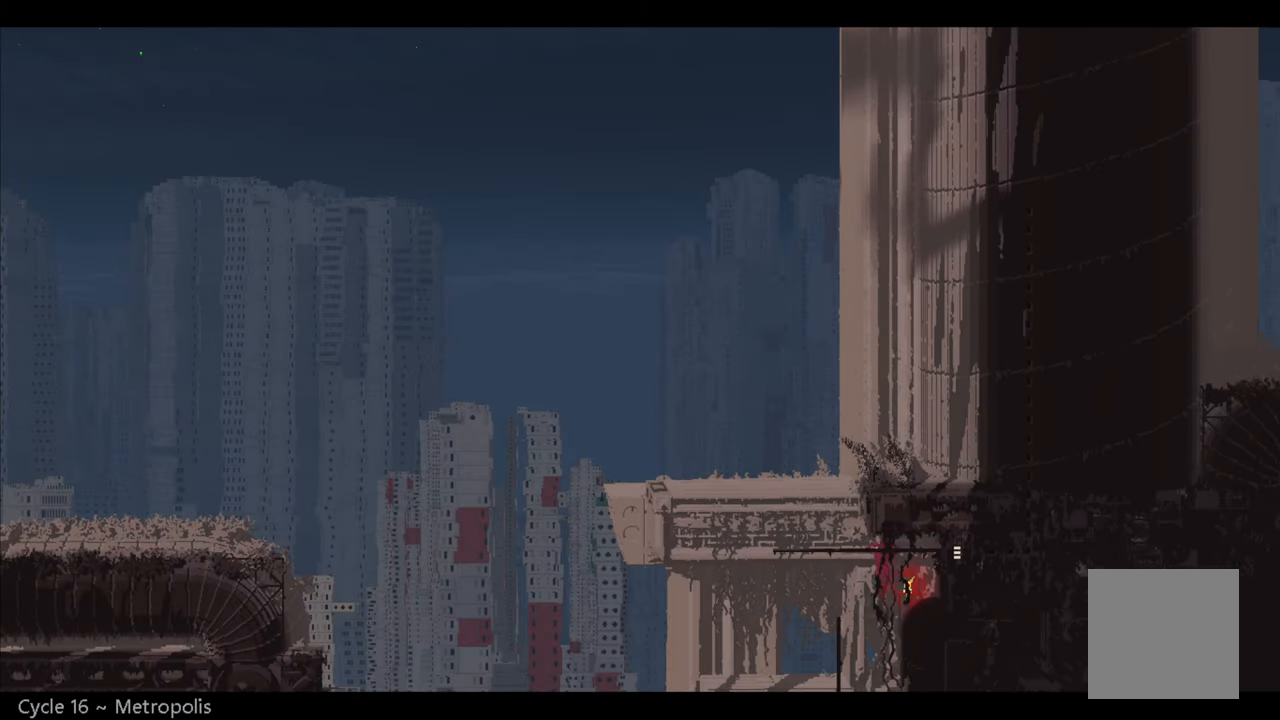
{"buttons": [], "left_stick": "down", "right_stick": "center", "events": [[400, "left_stick", "down"]]}
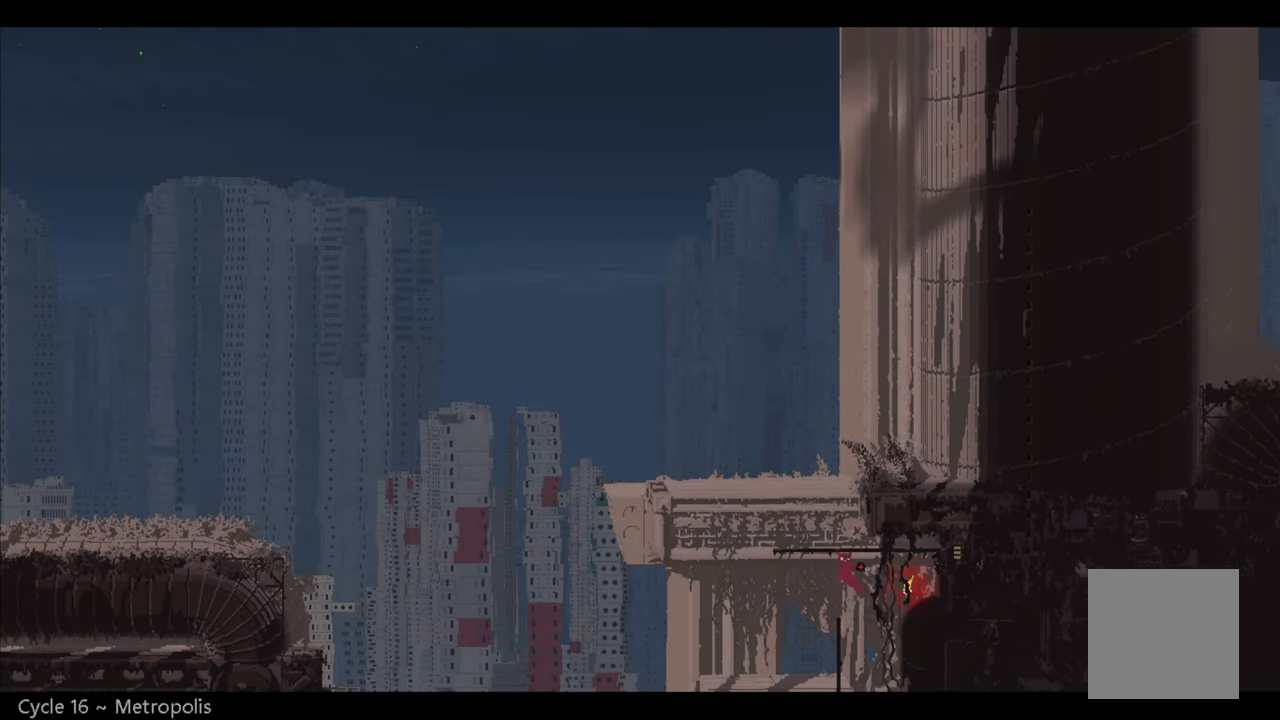
{"buttons": [], "left_stick": "up-right", "right_stick": "center", "events": [[350, "left_stick", "up-right"]]}